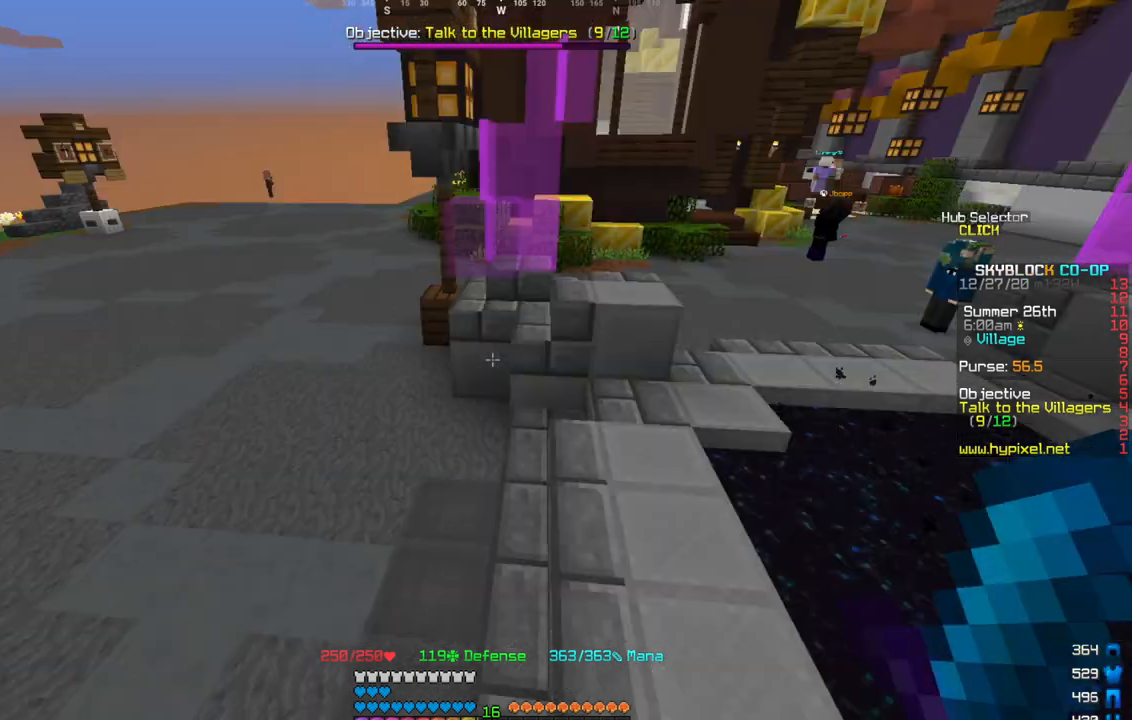
Gameplay with keyboard and mouse; each line is a JSON object with the keys and mouse buttons held at the frame after it. "events" lists presses ("down") and releases ("up") of "a", "d", "s", "w", "mouse_left" and "mouse_right" between this image and that frame as [ms after this image, input, new state], when the widget could be followed in between. "mouse_left", "mouse_right" = the "left", "right" buttons of the "mouse" list. No other keys are recorded. Fast repeated clicks can show as one long hold. Mouse movement is not recorded.
{"keys": [], "mouse": [], "events": [[134, "d", "down"], [501, "d", "up"], [501, "w", "up"]]}
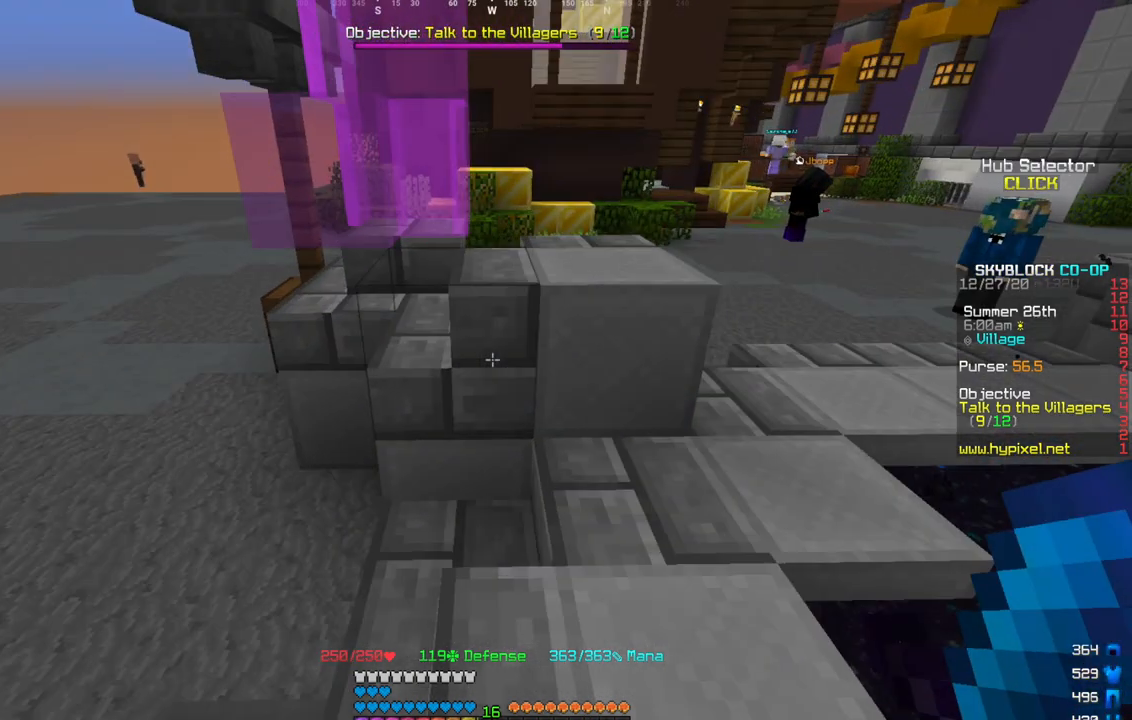
{"keys": ["w"], "mouse": [], "events": [[133, "d", "down"], [333, "d", "up"], [500, "w", "down"]]}
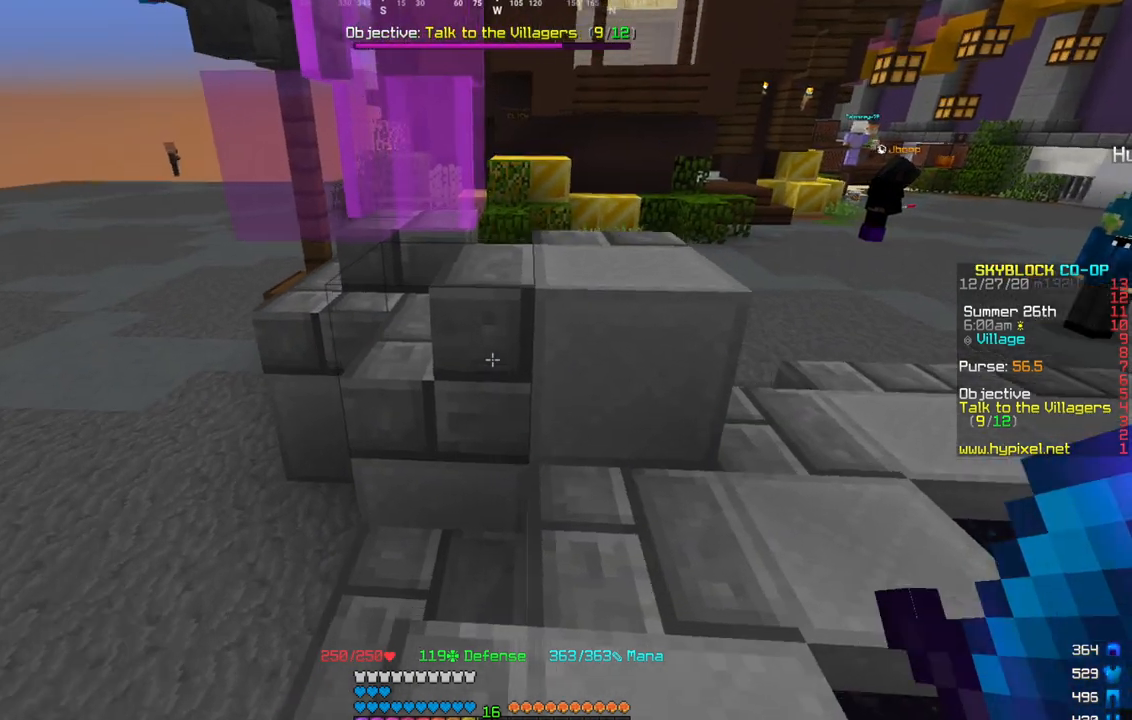
{"keys": ["w"], "mouse": [], "events": []}
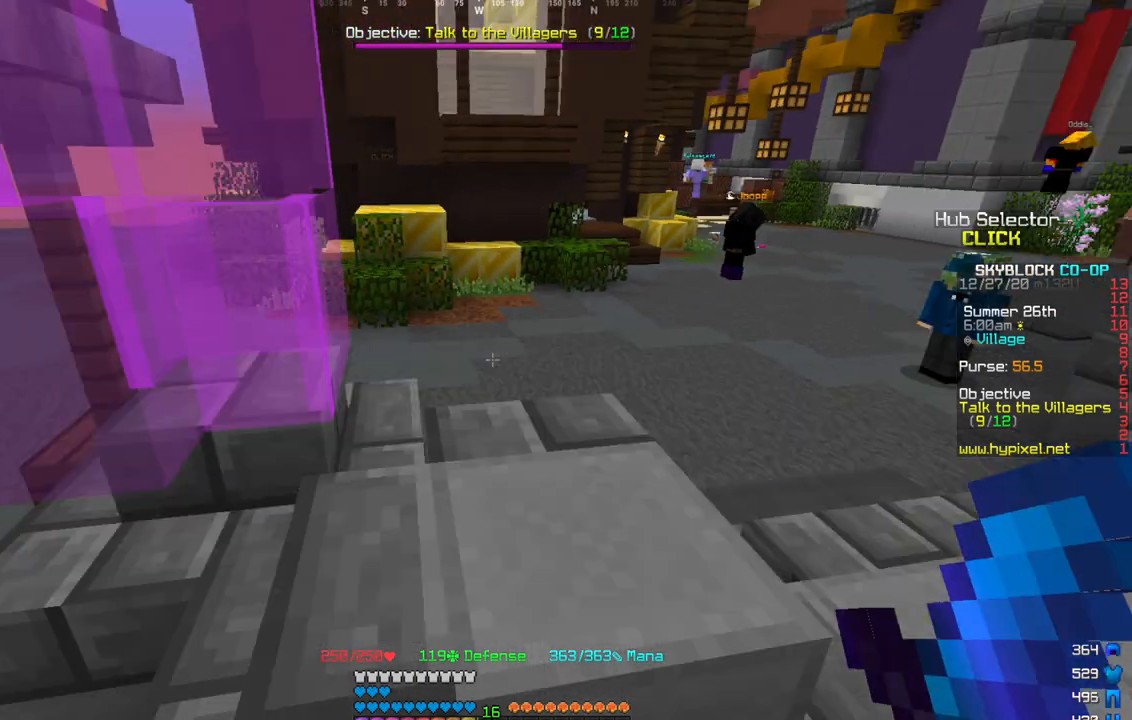
{"keys": ["w"], "mouse": [], "events": []}
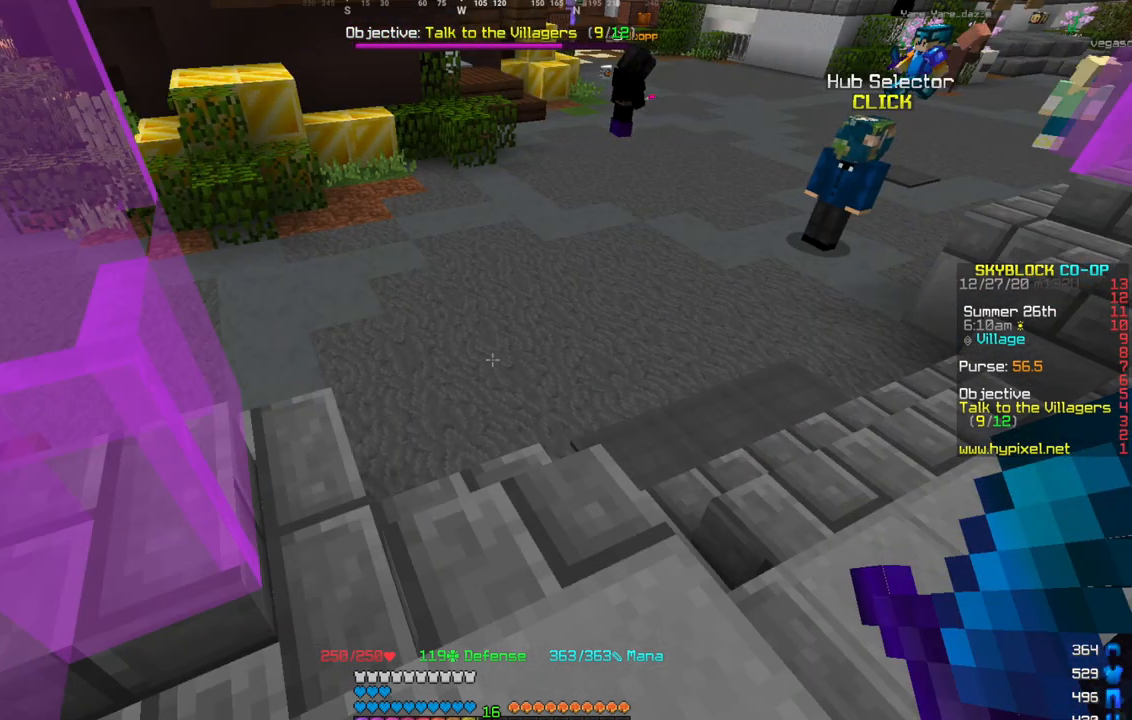
{"keys": [], "mouse": [], "events": [[34, "w", "up"]]}
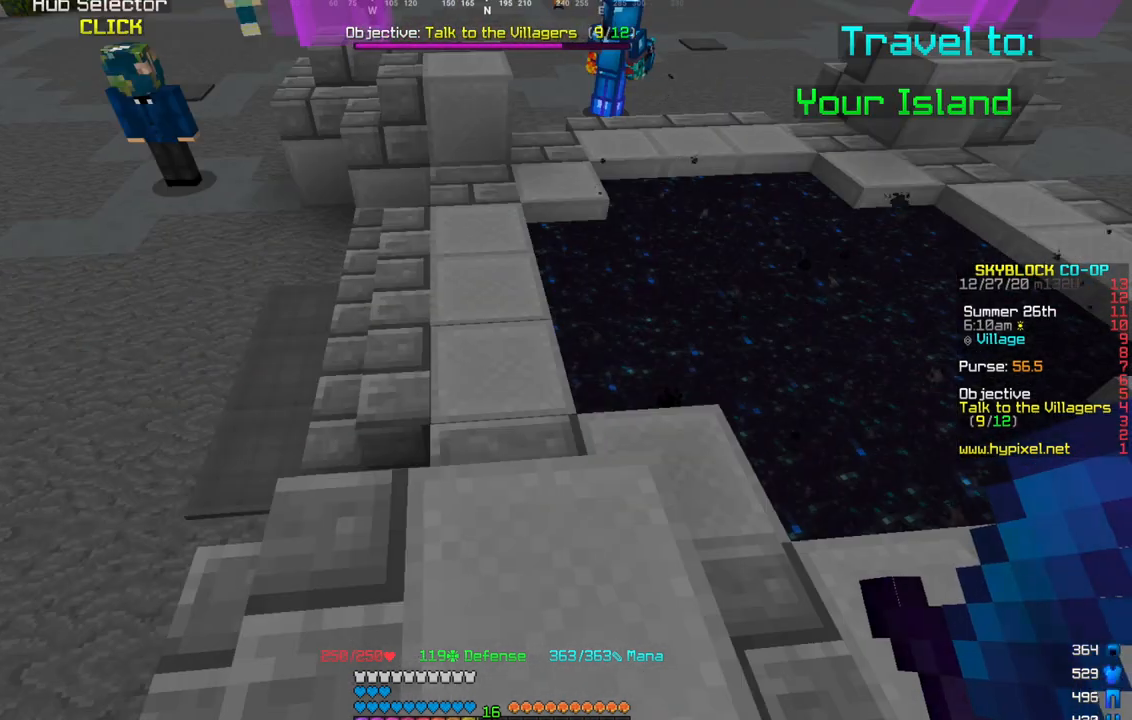
{"keys": ["w"], "mouse": [], "events": [[133, "s", "down"], [367, "s", "up"], [433, "w", "down"]]}
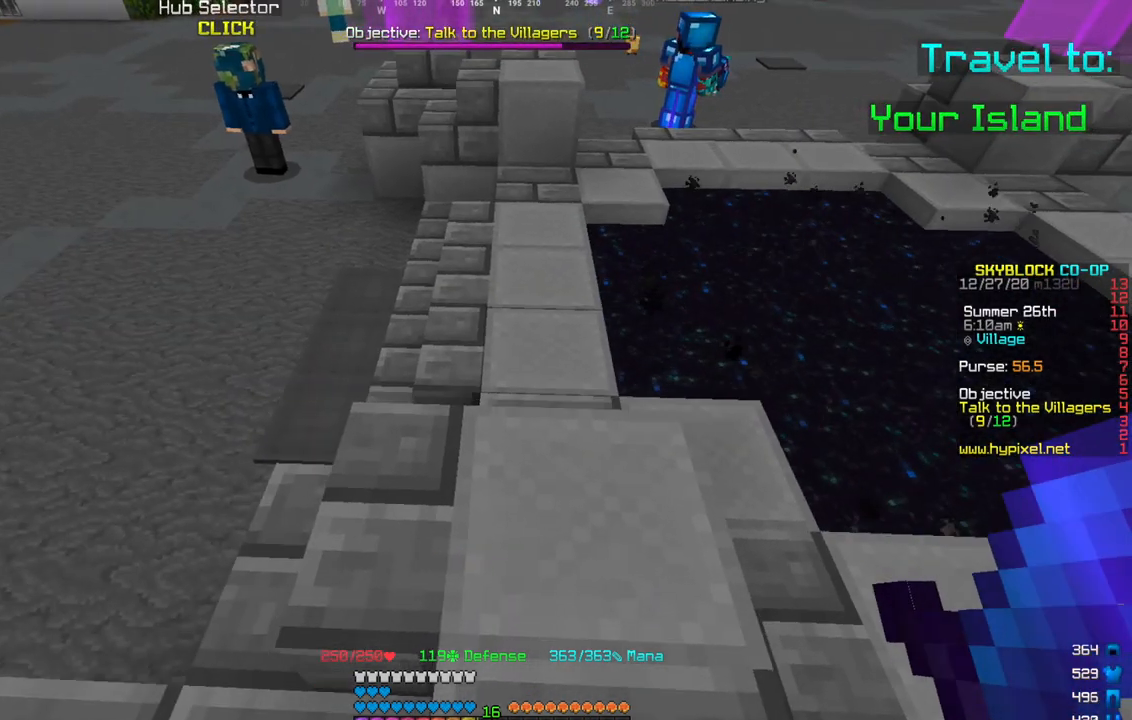
{"keys": ["w"], "mouse": [], "events": []}
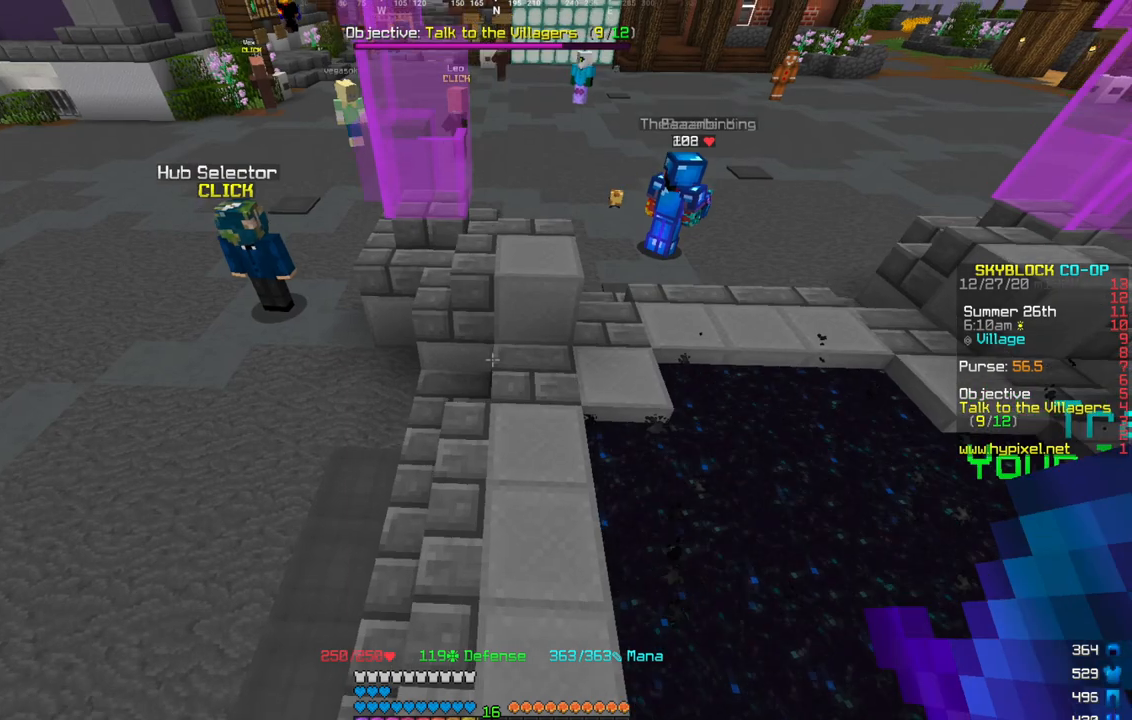
{"keys": [], "mouse": [], "events": [[233, "d", "down"], [433, "d", "up"], [433, "w", "up"]]}
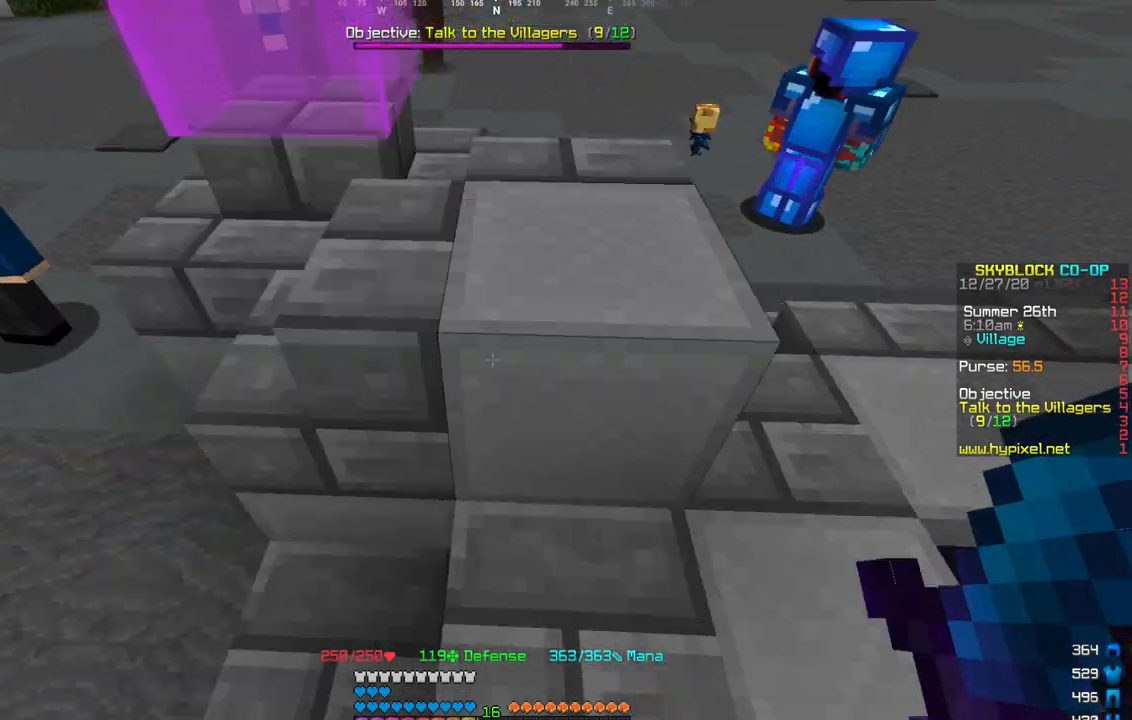
{"keys": ["w"], "mouse": [], "events": [[67, "w", "down"]]}
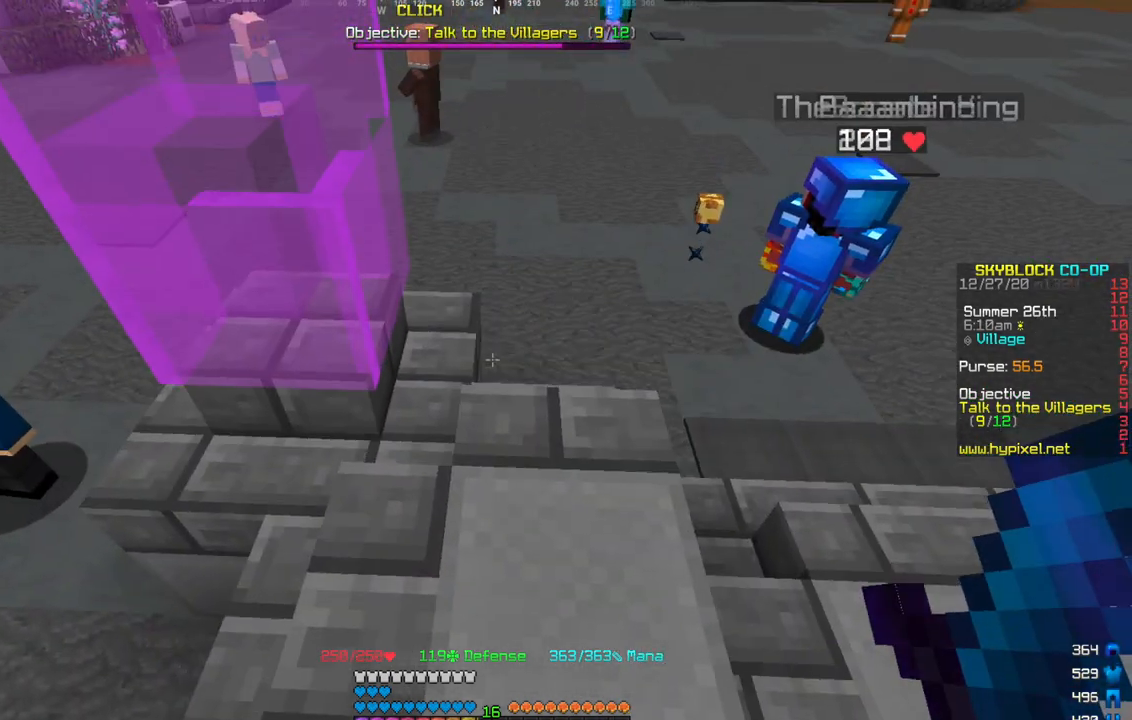
{"keys": ["a"], "mouse": [], "events": [[500, "a", "down"], [500, "w", "up"]]}
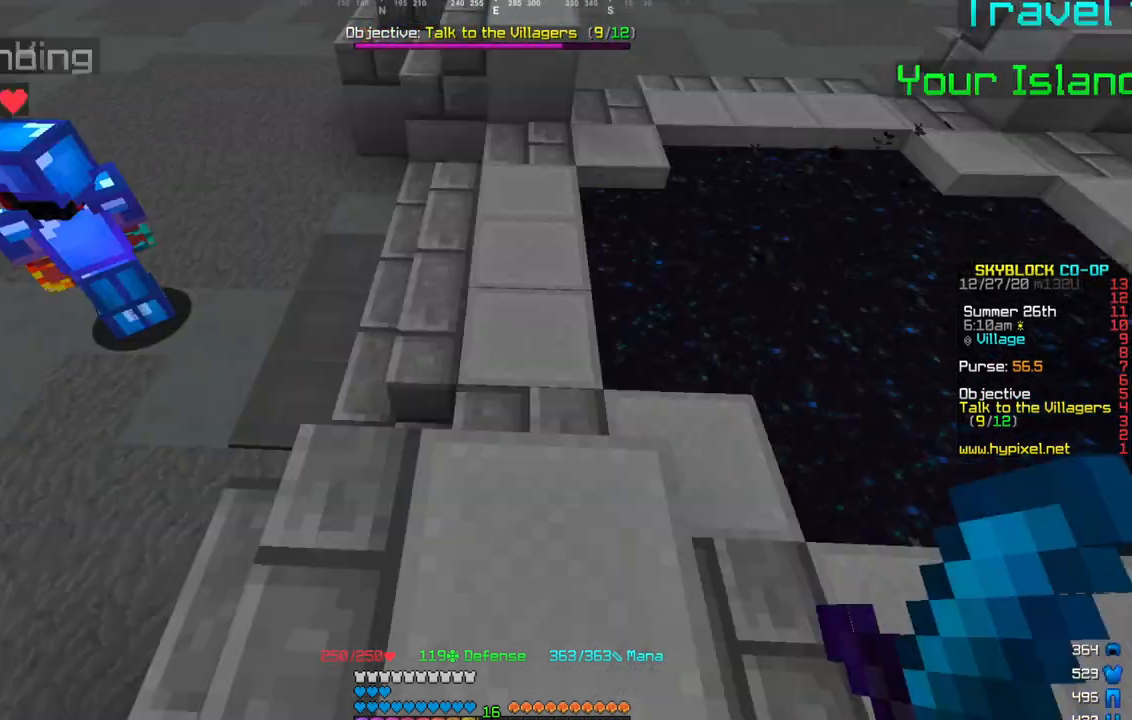
{"keys": [], "mouse": [], "events": [[100, "a", "up"]]}
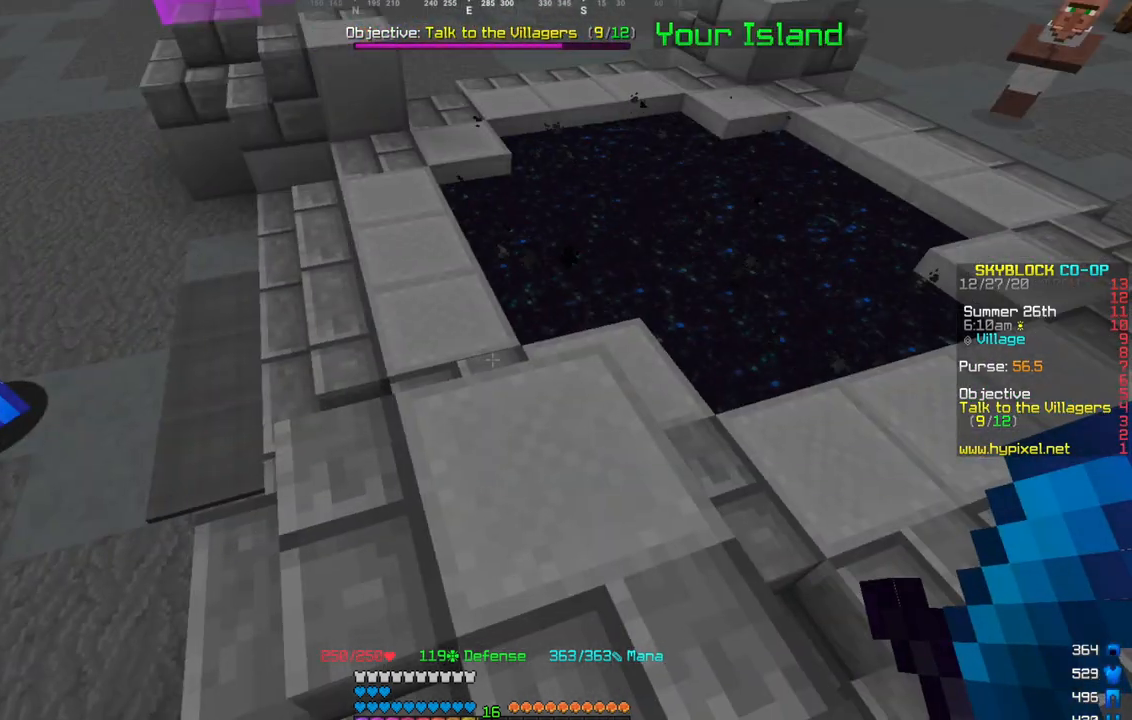
{"keys": ["a", "w"], "mouse": [], "events": [[33, "w", "down"], [467, "a", "down"]]}
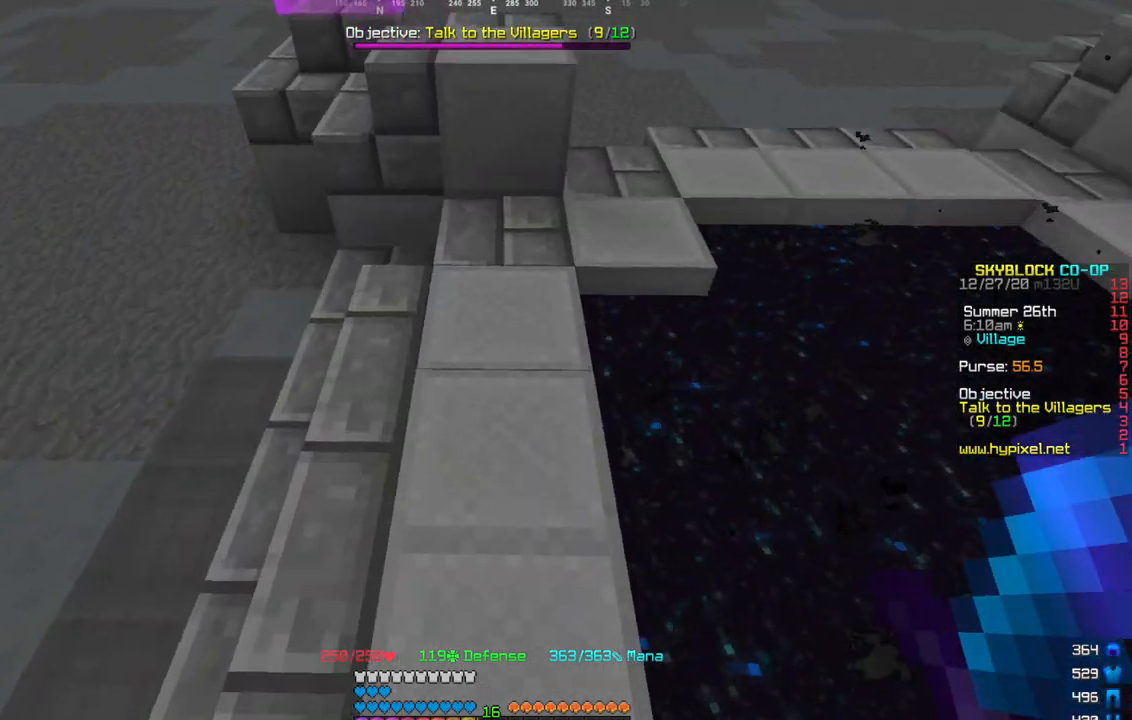
{"keys": ["w"], "mouse": [], "events": [[200, "a", "up"], [267, "w", "up"], [367, "w", "down"]]}
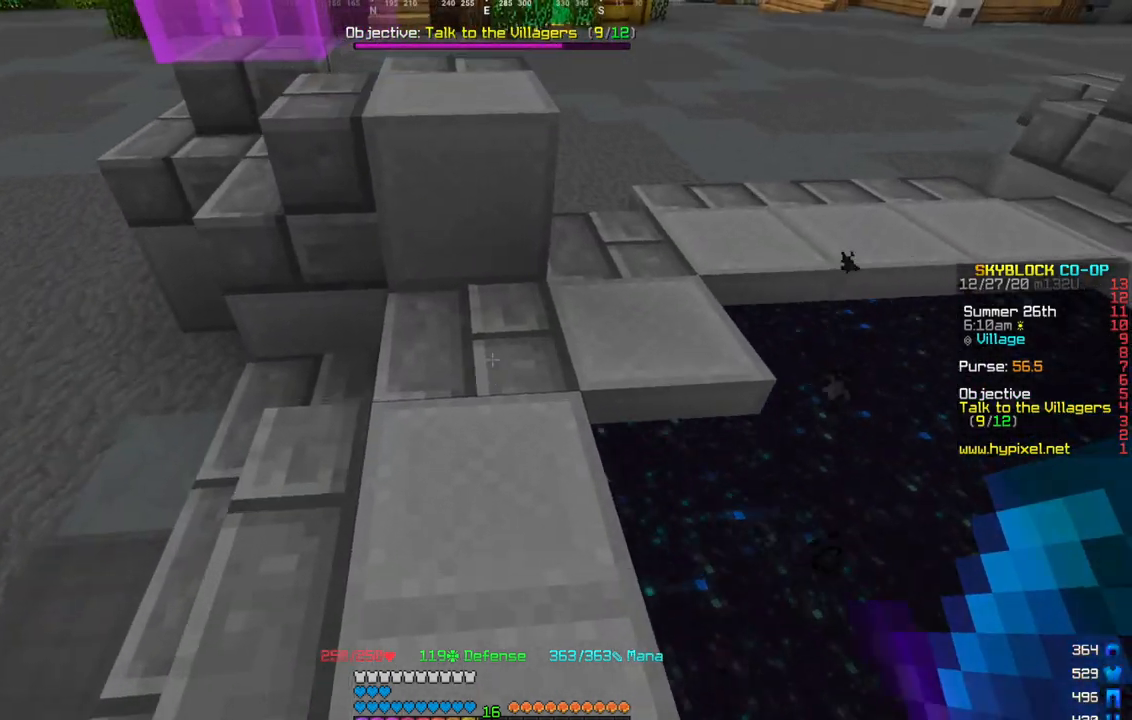
{"keys": ["w"], "mouse": [], "events": []}
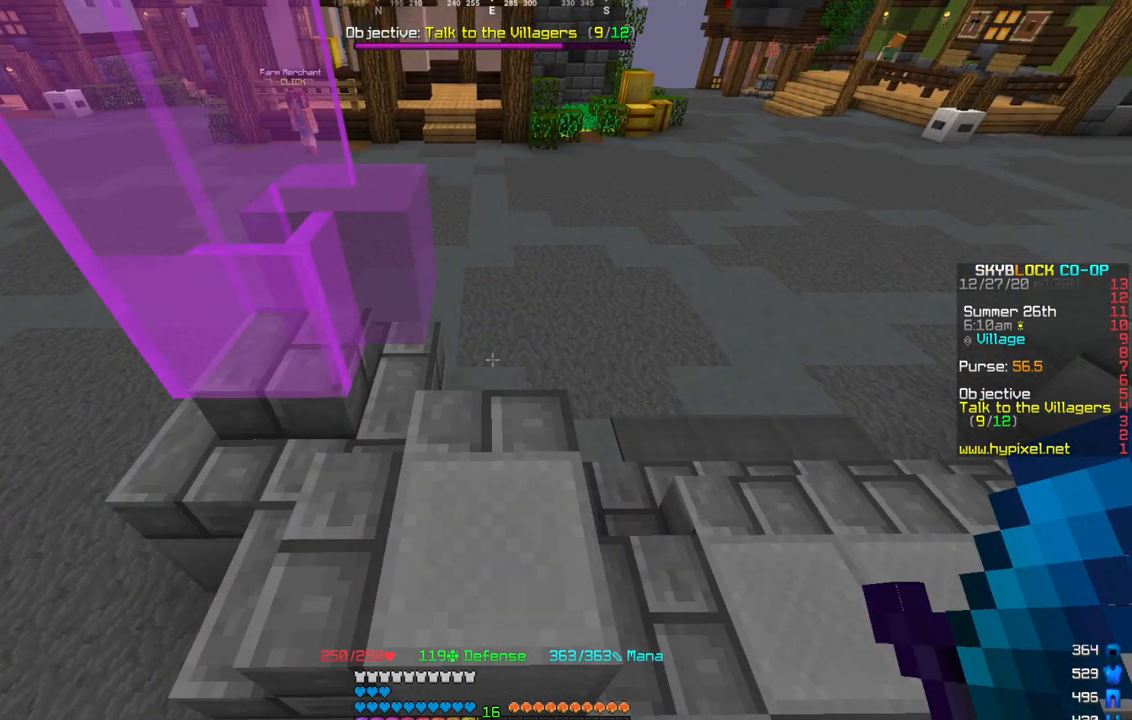
{"keys": ["w"], "mouse": [], "events": []}
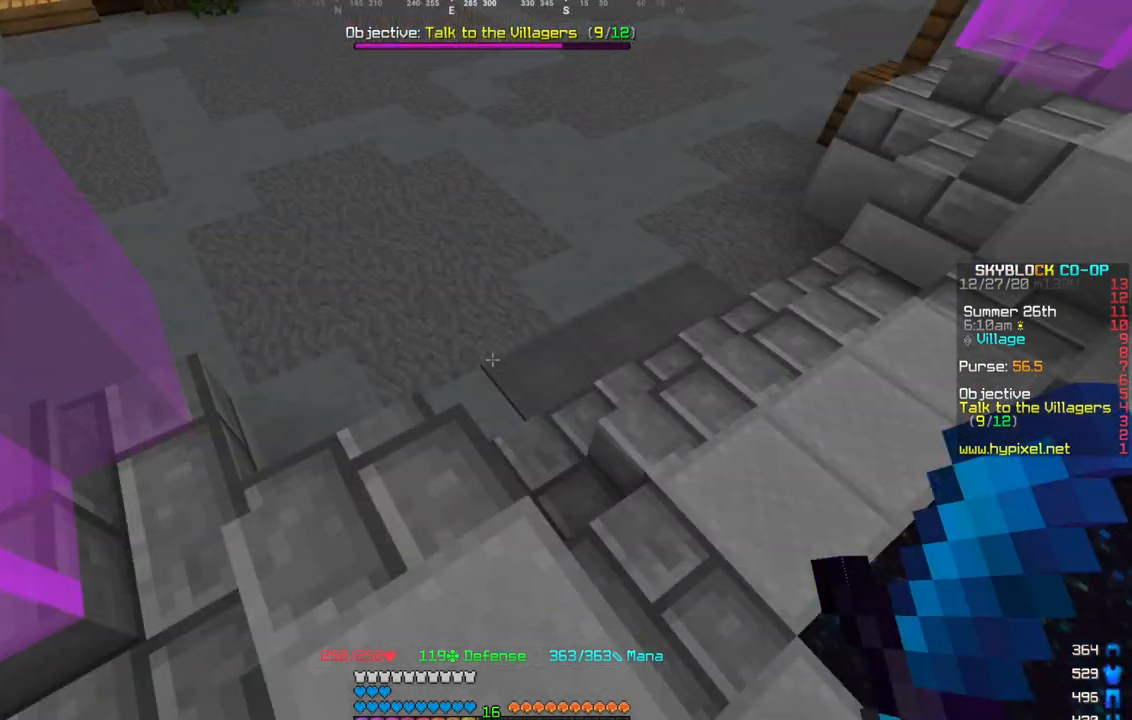
{"keys": ["w"], "mouse": [], "events": [[66, "w", "up"], [100, "s", "down"], [200, "s", "up"], [500, "w", "down"]]}
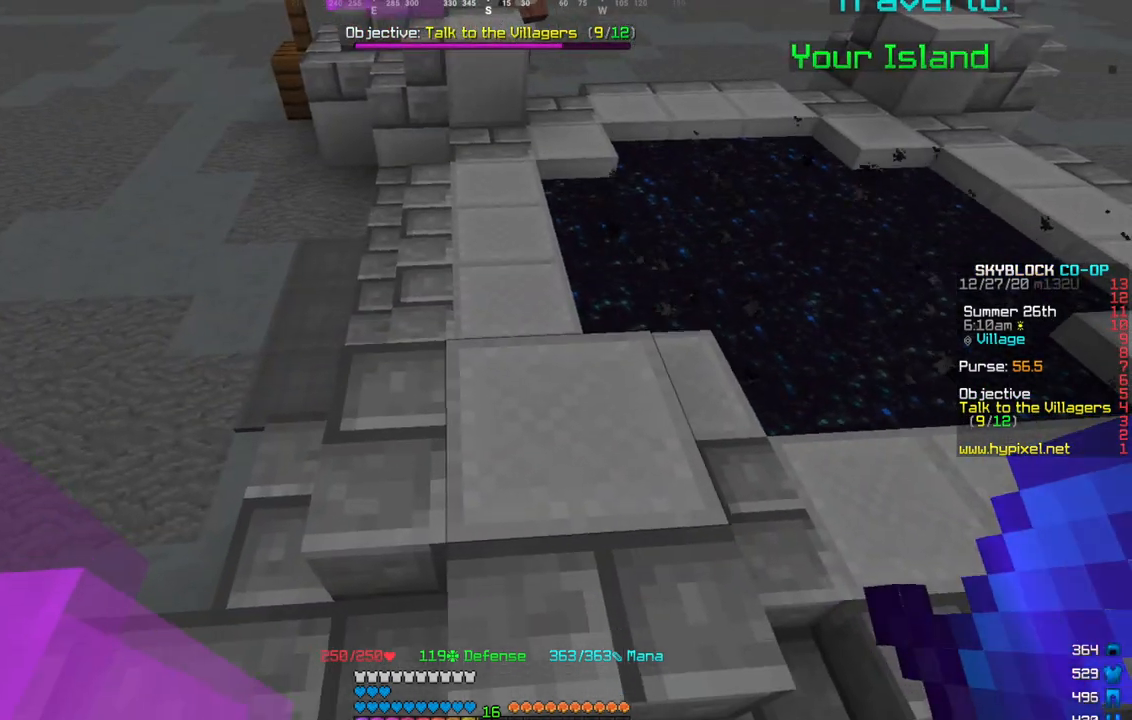
{"keys": ["w"], "mouse": [], "events": [[134, "w", "up"], [200, "w", "down"]]}
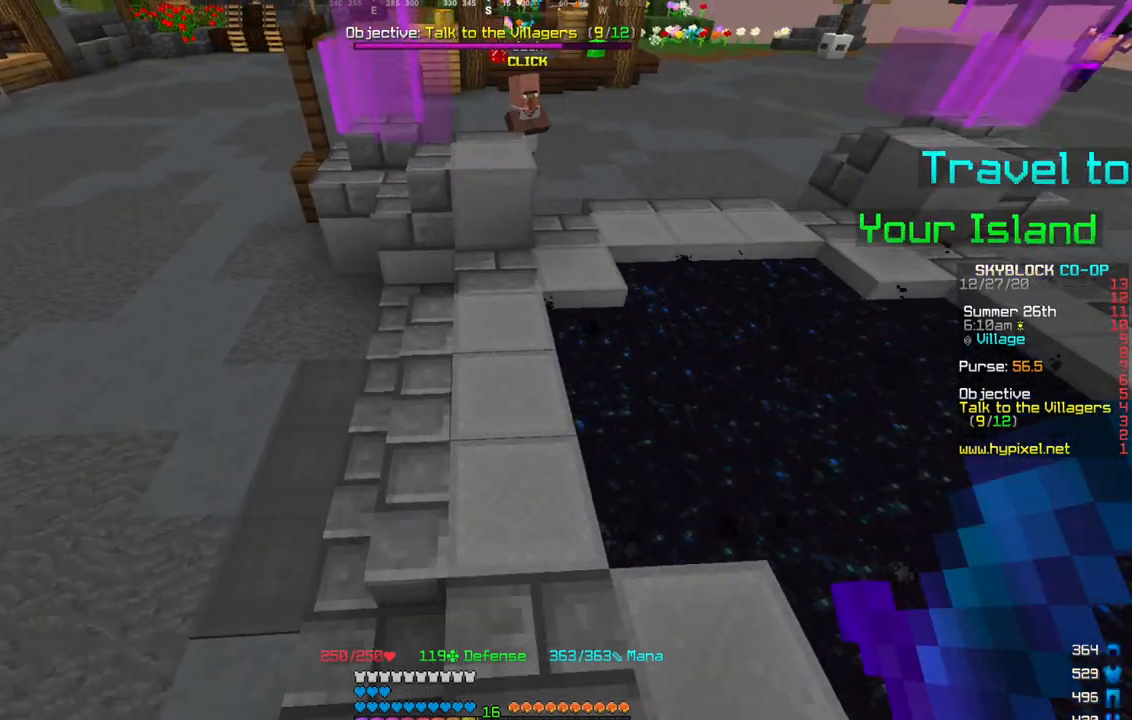
{"keys": ["w"], "mouse": [], "events": []}
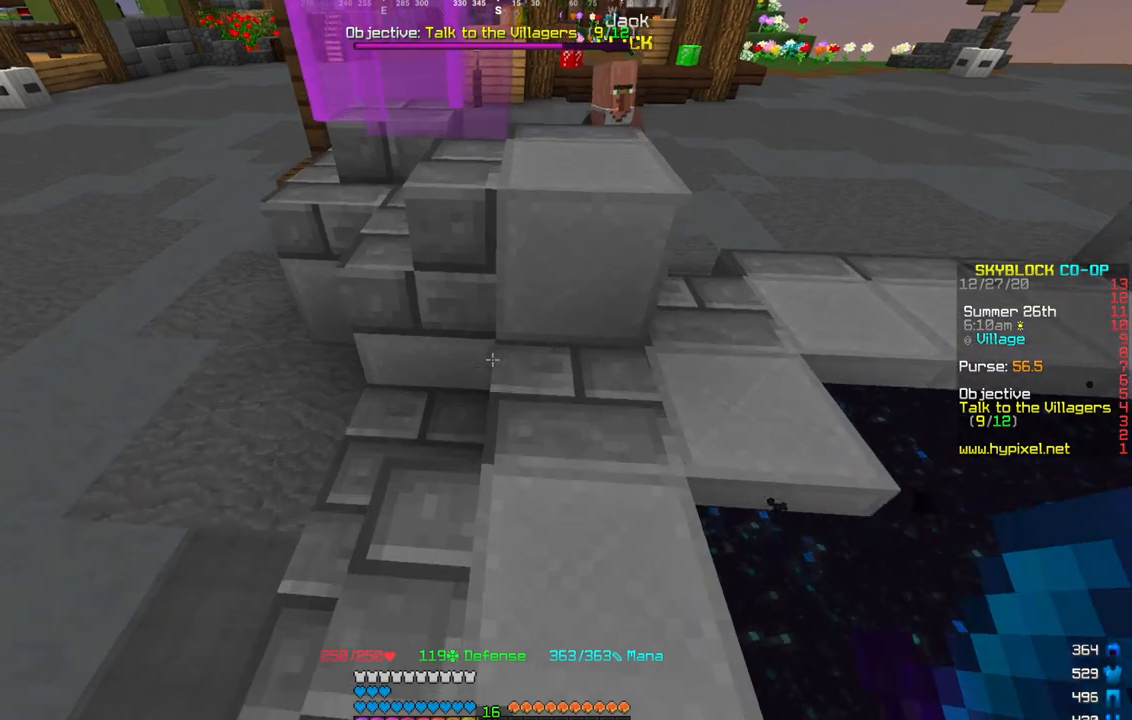
{"keys": [], "mouse": [], "events": [[434, "w", "up"]]}
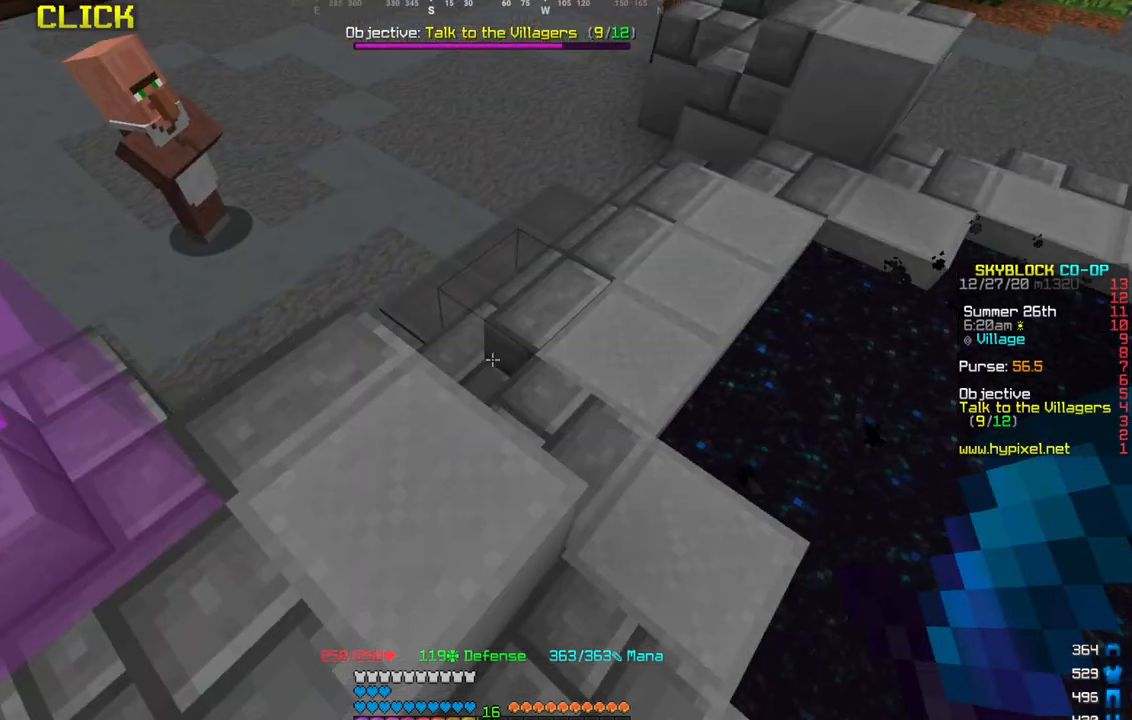
{"keys": ["a"], "mouse": [], "events": [[467, "a", "down"]]}
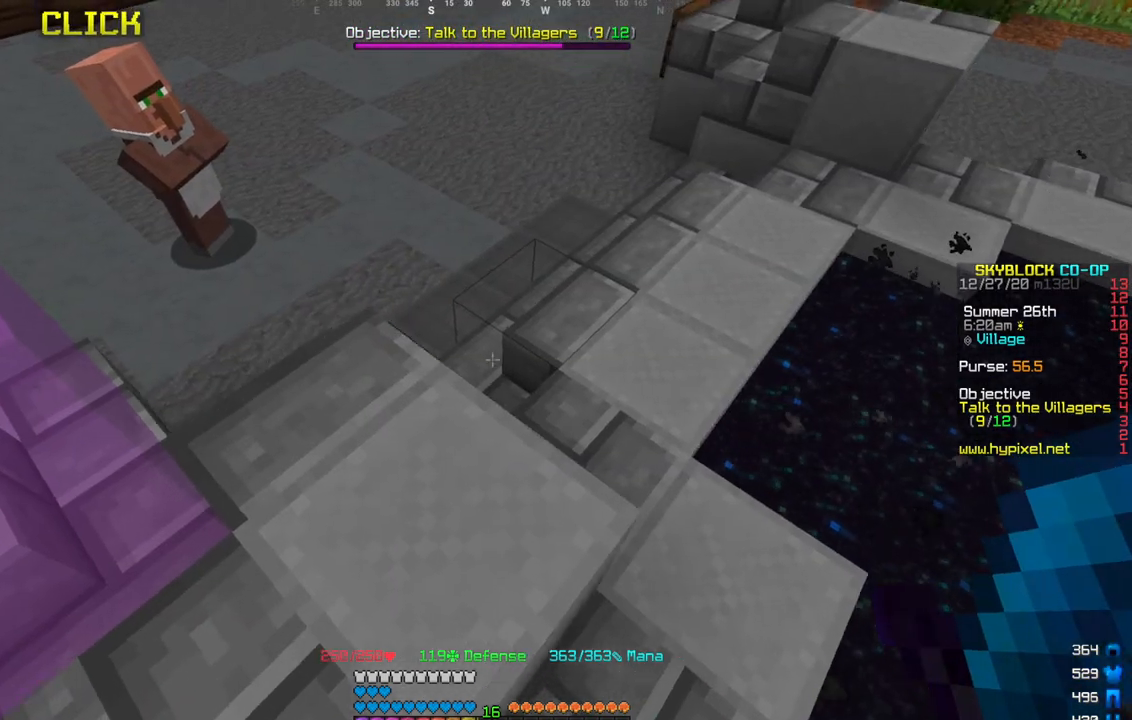
{"keys": ["a"], "mouse": [], "events": []}
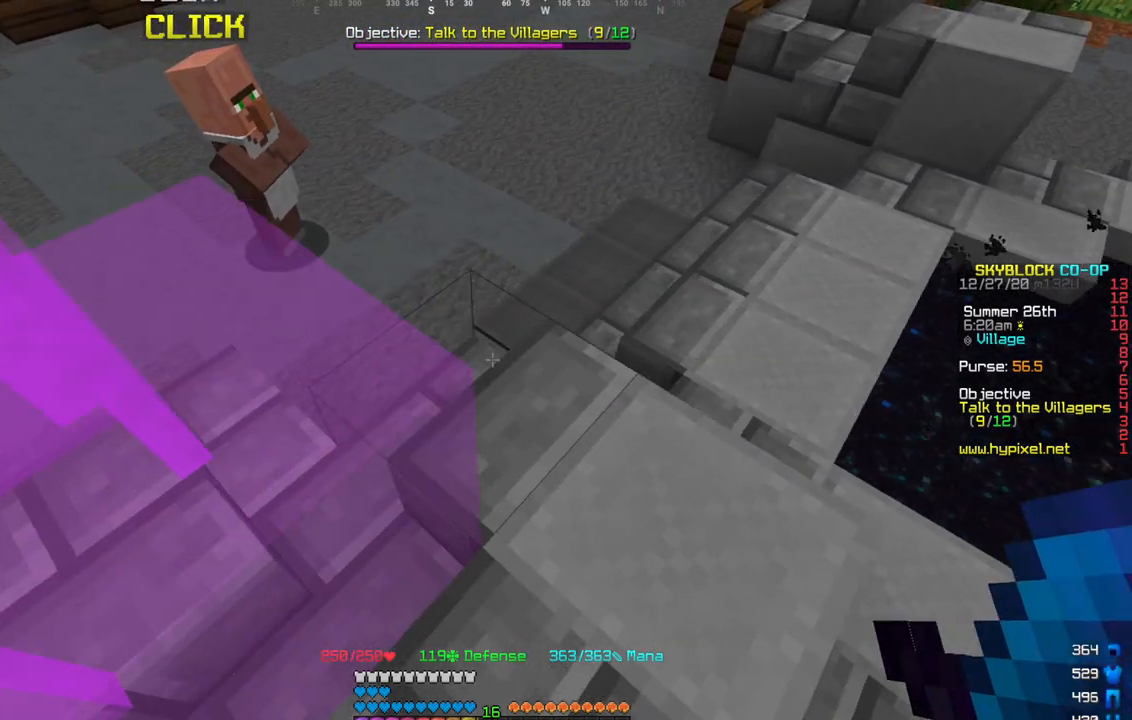
{"keys": [], "mouse": [], "events": [[66, "a", "up"], [267, "d", "down"], [467, "d", "up"]]}
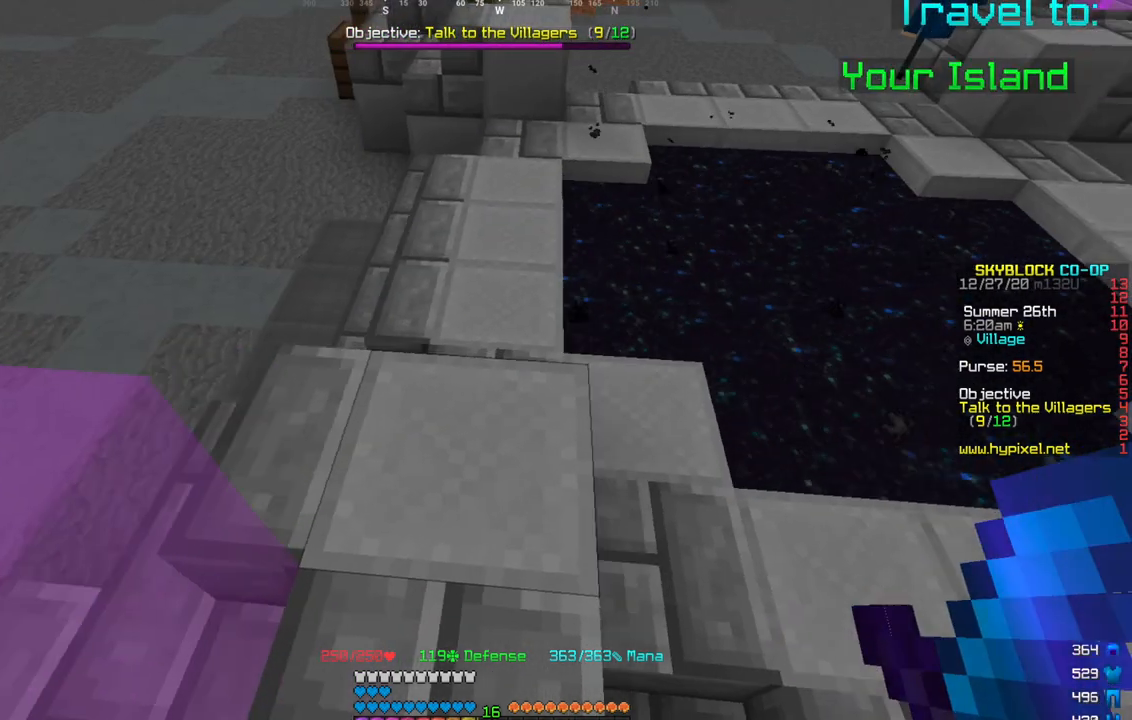
{"keys": ["w"], "mouse": [], "events": [[167, "w", "down"]]}
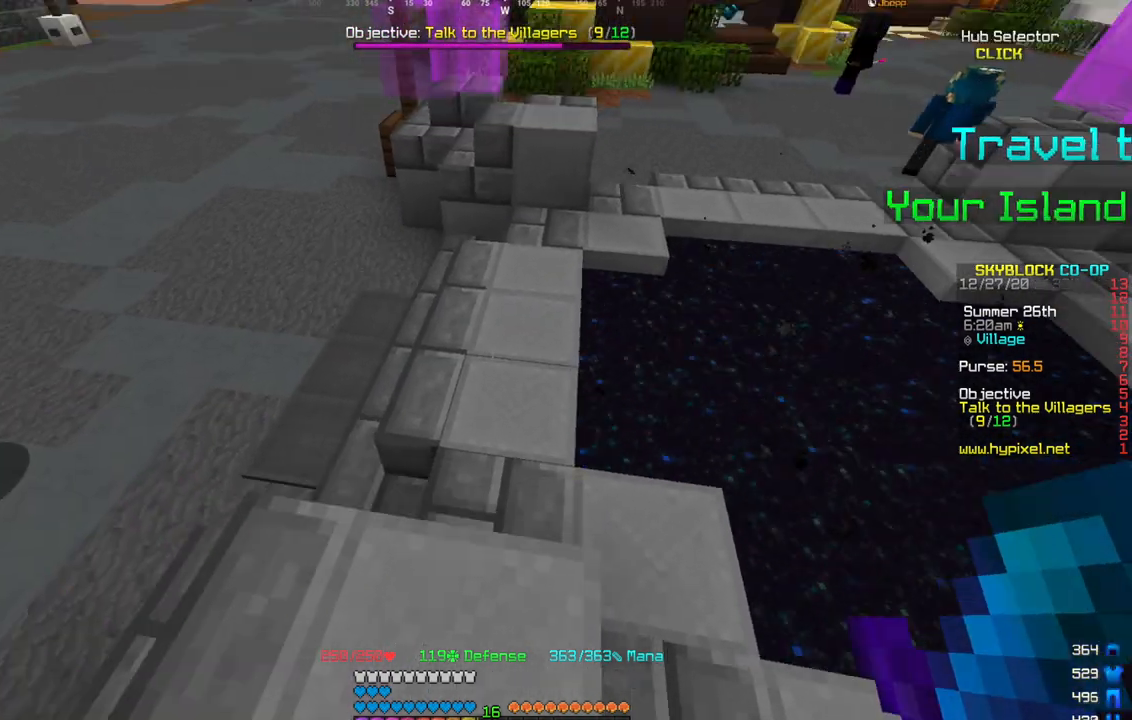
{"keys": ["w"], "mouse": [], "events": []}
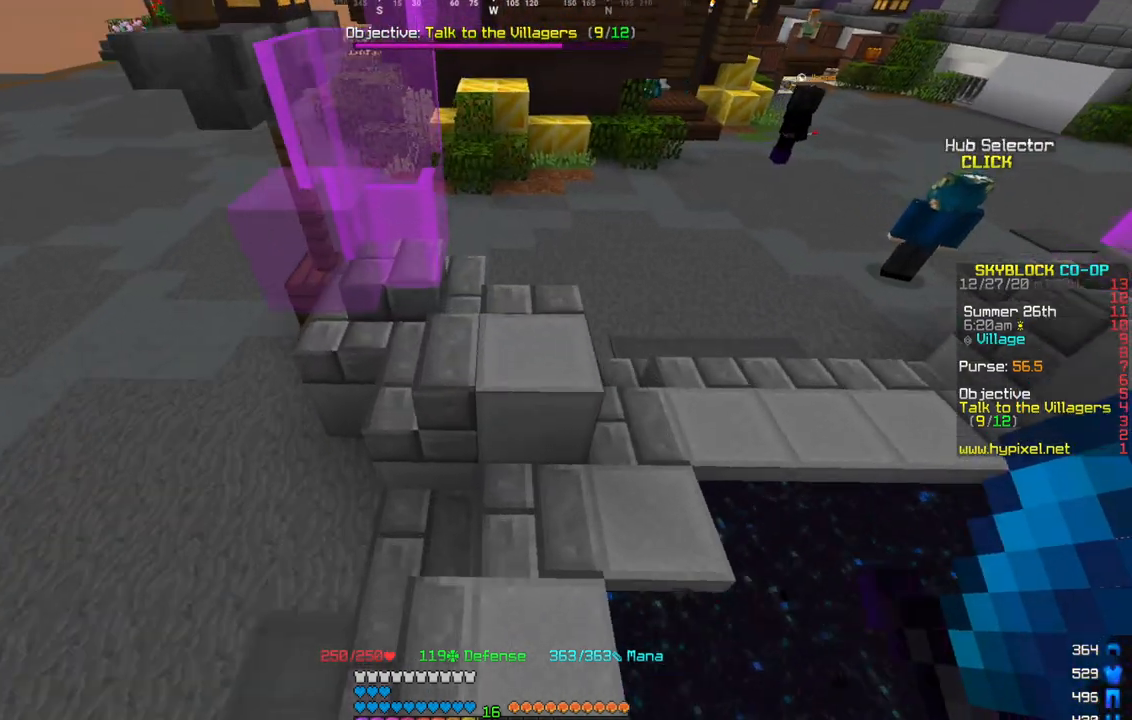
{"keys": [], "mouse": [], "events": [[267, "w", "up"]]}
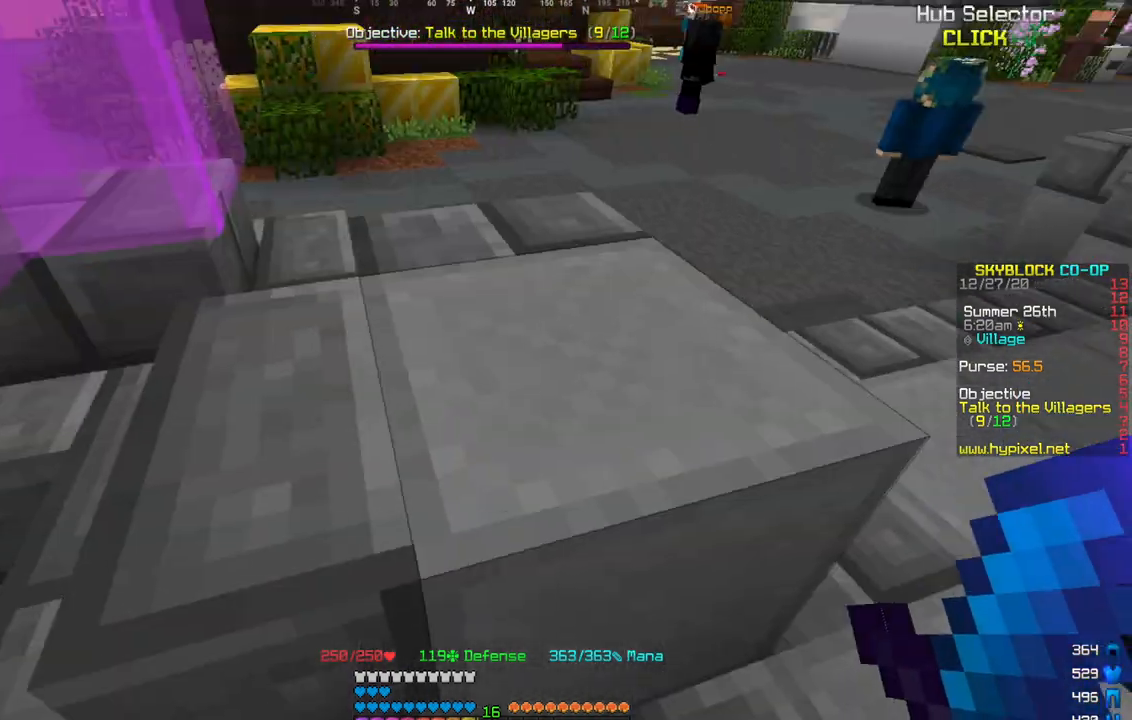
{"keys": ["w"], "mouse": [], "events": [[167, "w", "down"]]}
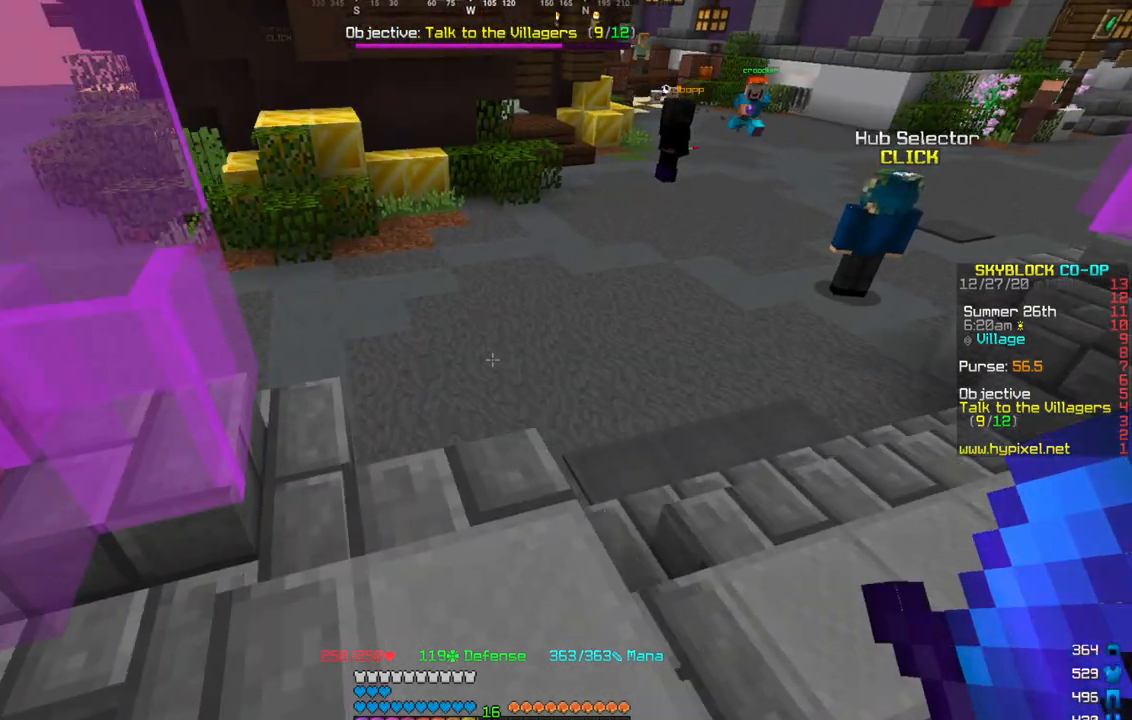
{"keys": [], "mouse": [], "events": [[134, "a", "down"], [267, "w", "up"], [367, "a", "up"]]}